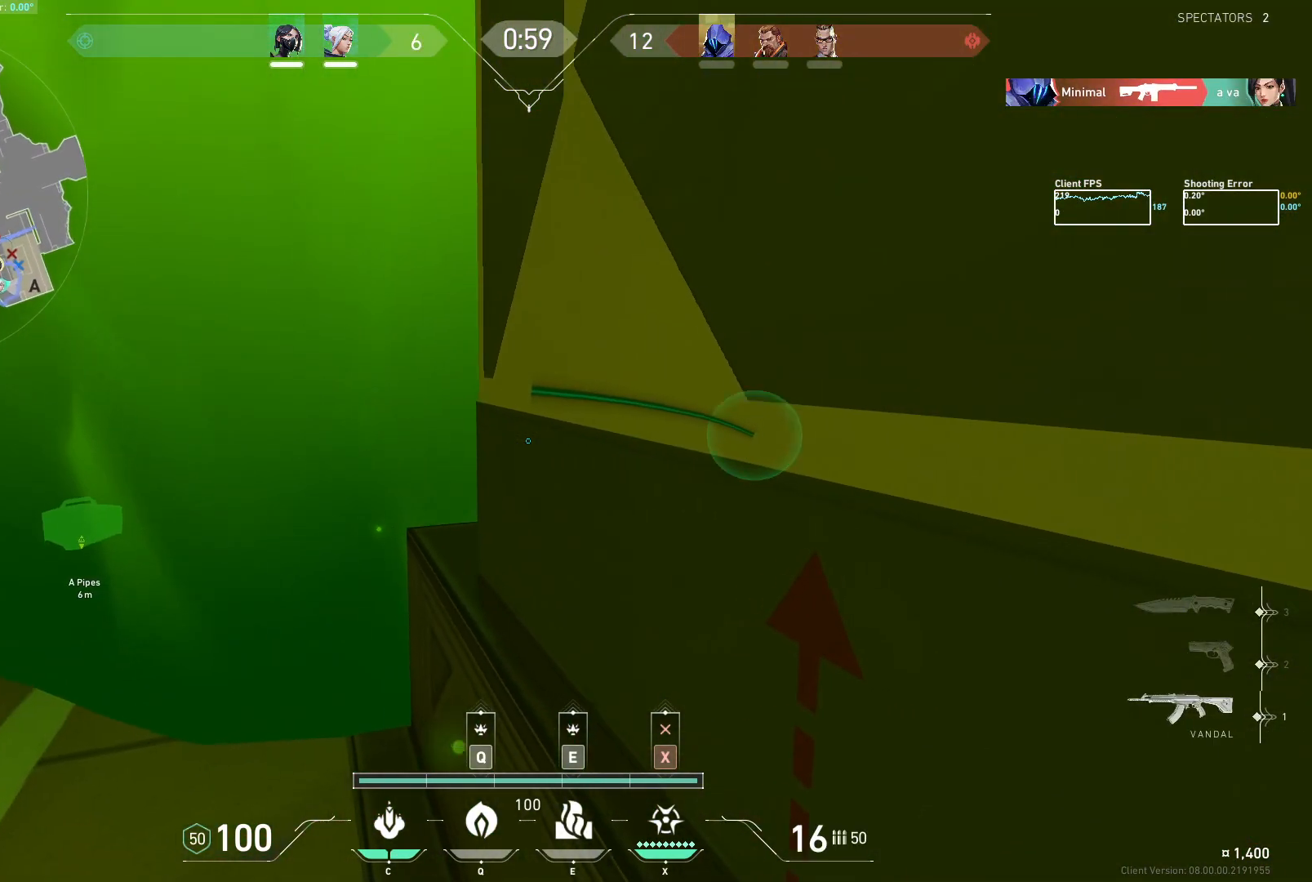
Gameplay with keyboard and mouse; each line is a JSON object with the keys and mouse buttons held at the frame after it. "events" lists presses ("down") and releases ("up") of "a", "ctrl", "d", "e", "q", "s", "shift", "space", "w", "mouse_left", "mouse_wheel", "mouse_right", "mouse_mb4" and "mouse_mb5" between this image and that frame as [ms after this image, input, new state], when the widget could be followed in between. "mouse_left", "mouse_wheel", "mouse_right", "mouse_mb4", "mouse_mb5" = the "left", "wheel", "right", "mb4", "mb5" buttons of the "mouse" list. No other keys are recorded. "wheel" means that the mouse wheel is clicked or scrolled. Not read: mouse_move.
{"keys": ["w"], "mouse": [], "events": [[433, "w", "down"]]}
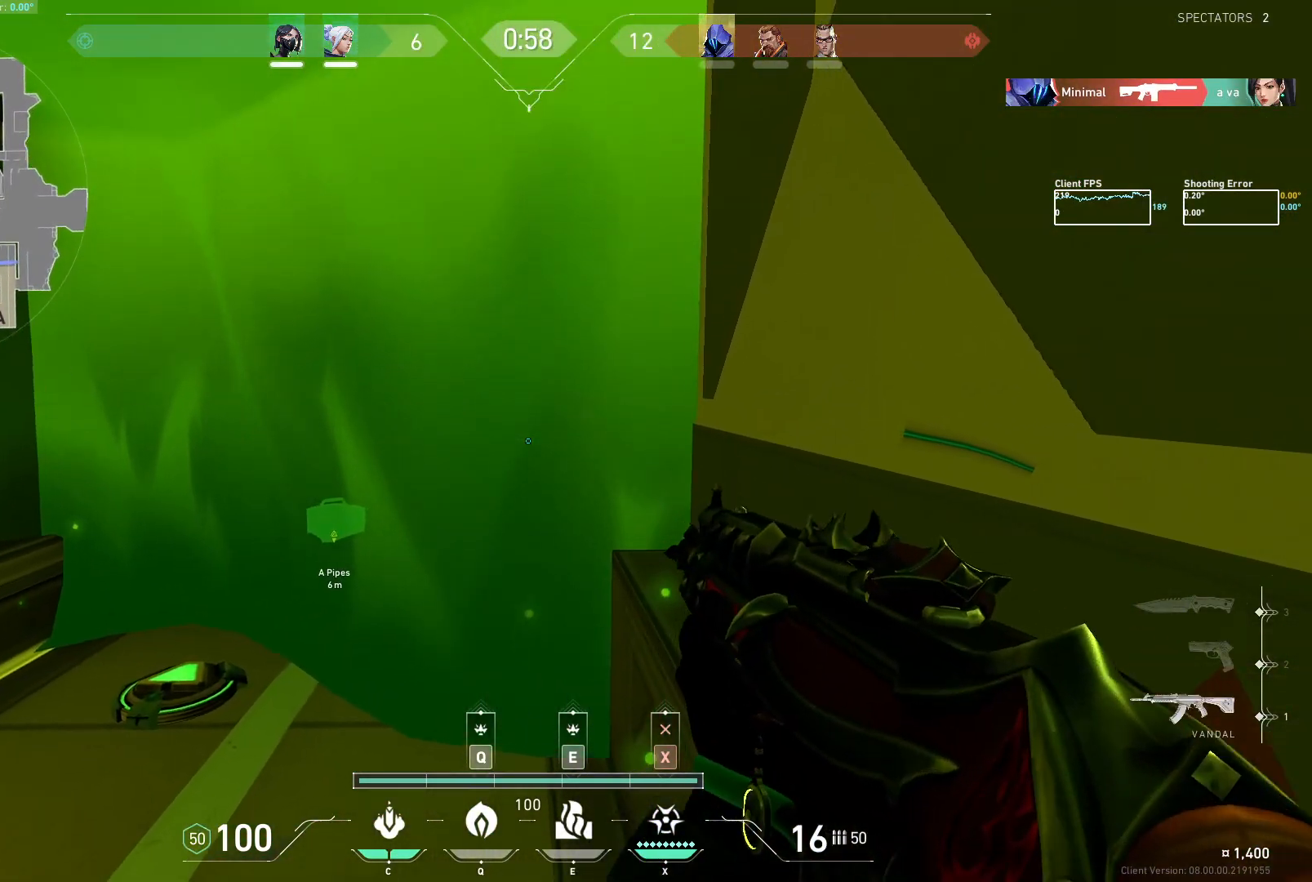
{"keys": ["a"], "mouse": [], "events": [[17, "w", "up"], [50, "q", "down"], [167, "q", "up"], [317, "a", "down"]]}
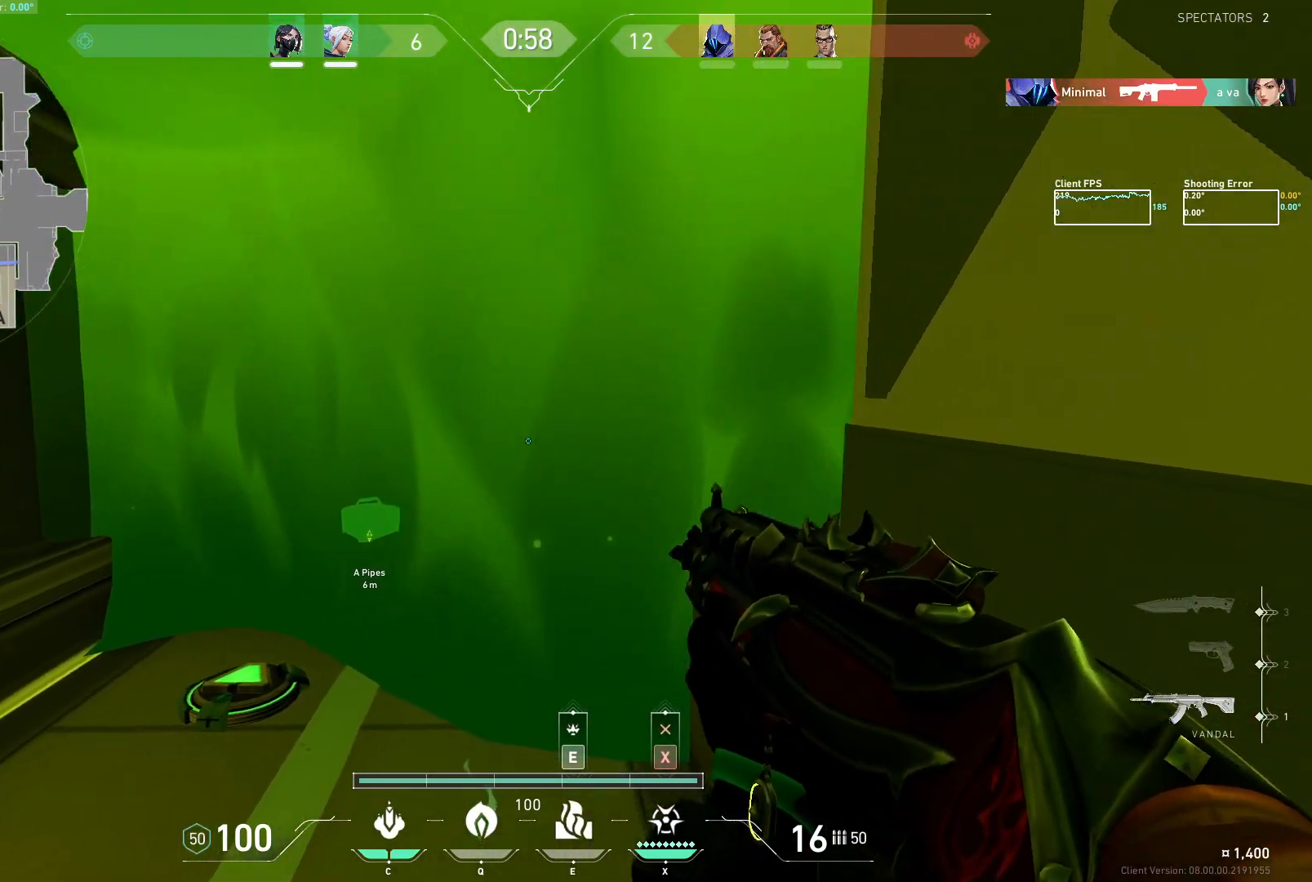
{"keys": ["a"], "mouse": ["mb5"], "events": [[50, "w", "down"], [150, "a", "up"], [317, "a", "down"], [333, "mouse_mb5", "down"], [450, "w", "up"]]}
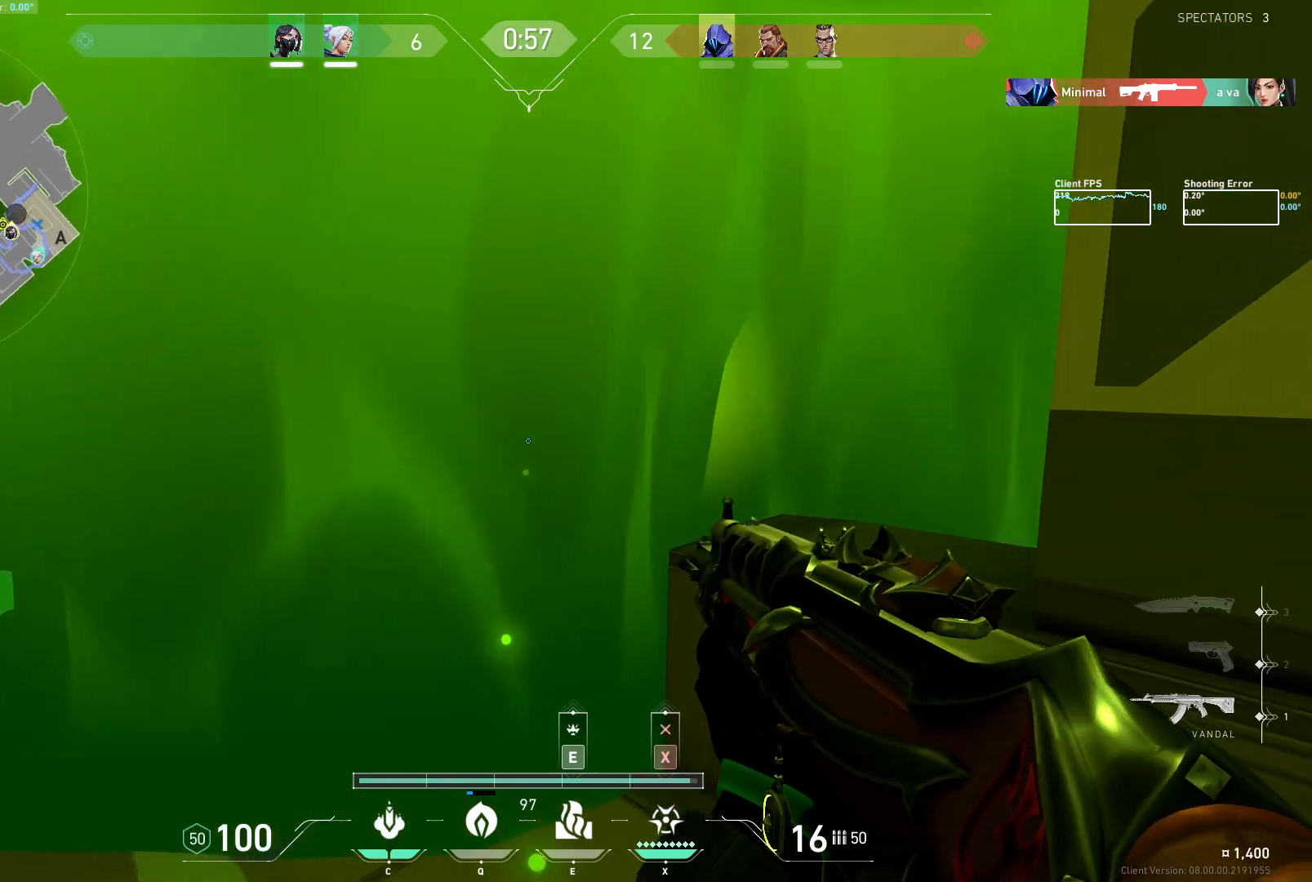
{"keys": ["a", "w"], "mouse": [], "events": [[217, "w", "down"], [250, "mouse_mb5", "up"], [367, "a", "up"], [433, "a", "down"]]}
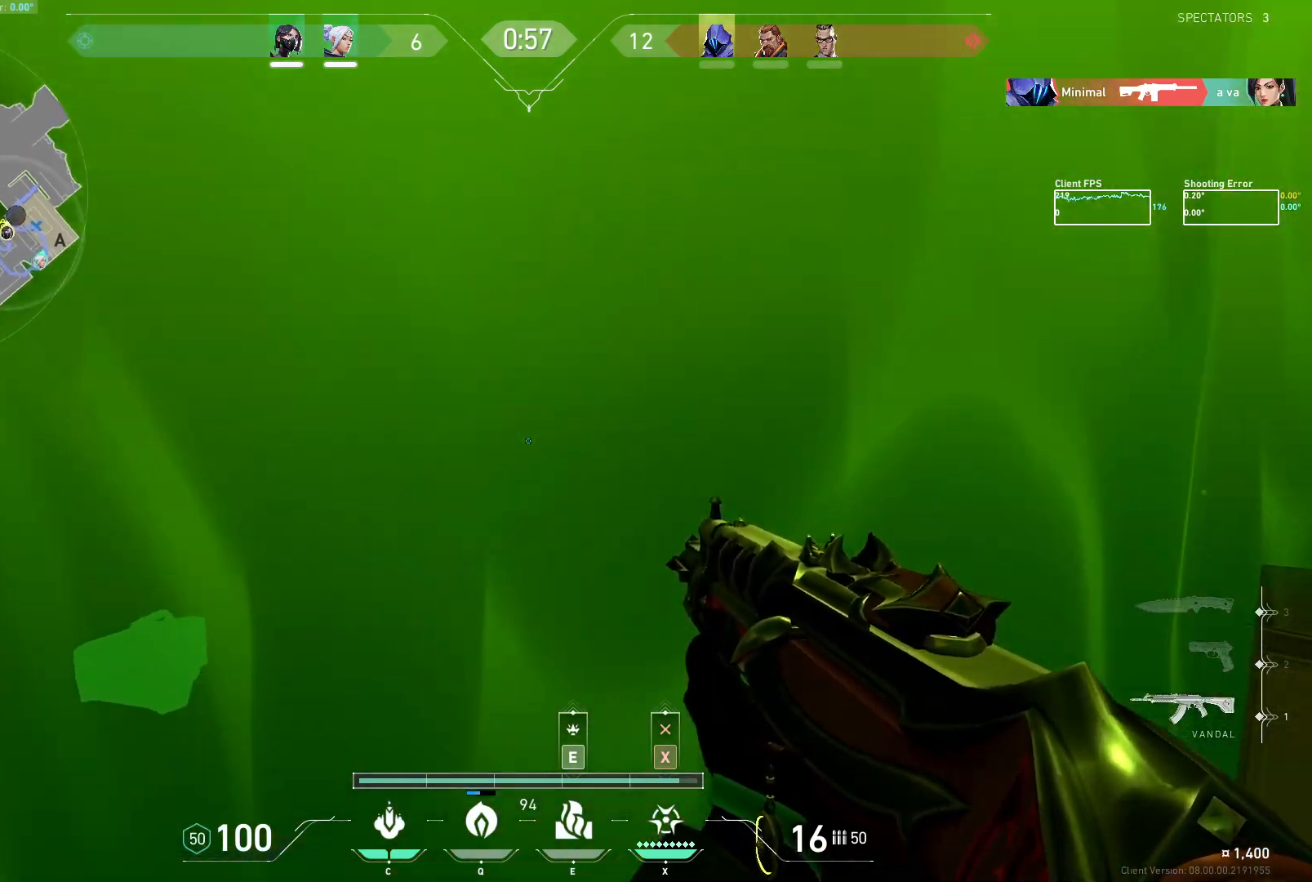
{"keys": ["a", "w"], "mouse": ["mb5"], "events": [[100, "w", "up"], [267, "mouse_mb5", "down"], [283, "w", "down"]]}
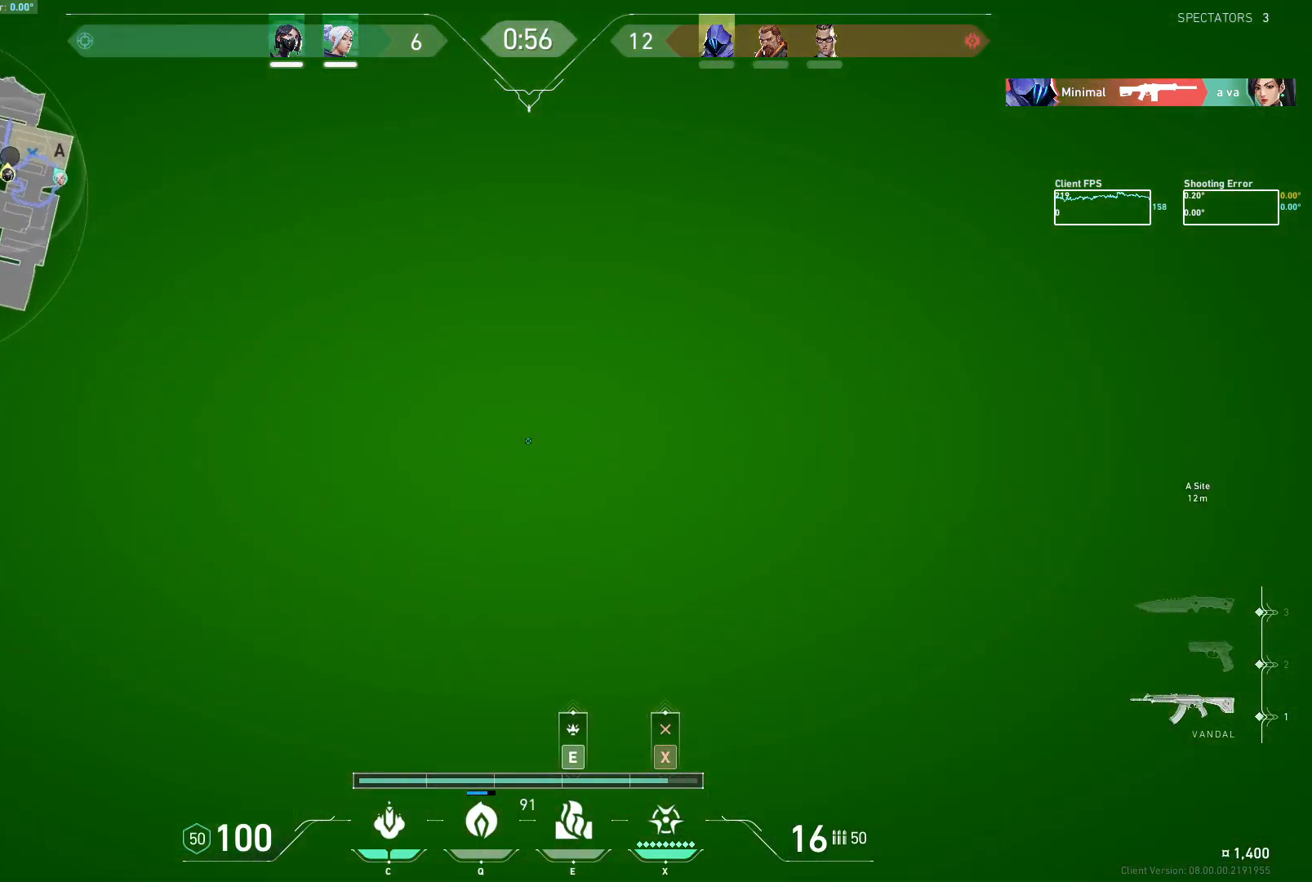
{"keys": ["d", "w"], "mouse": ["mb5"], "events": [[83, "a", "up"], [133, "d", "down"]]}
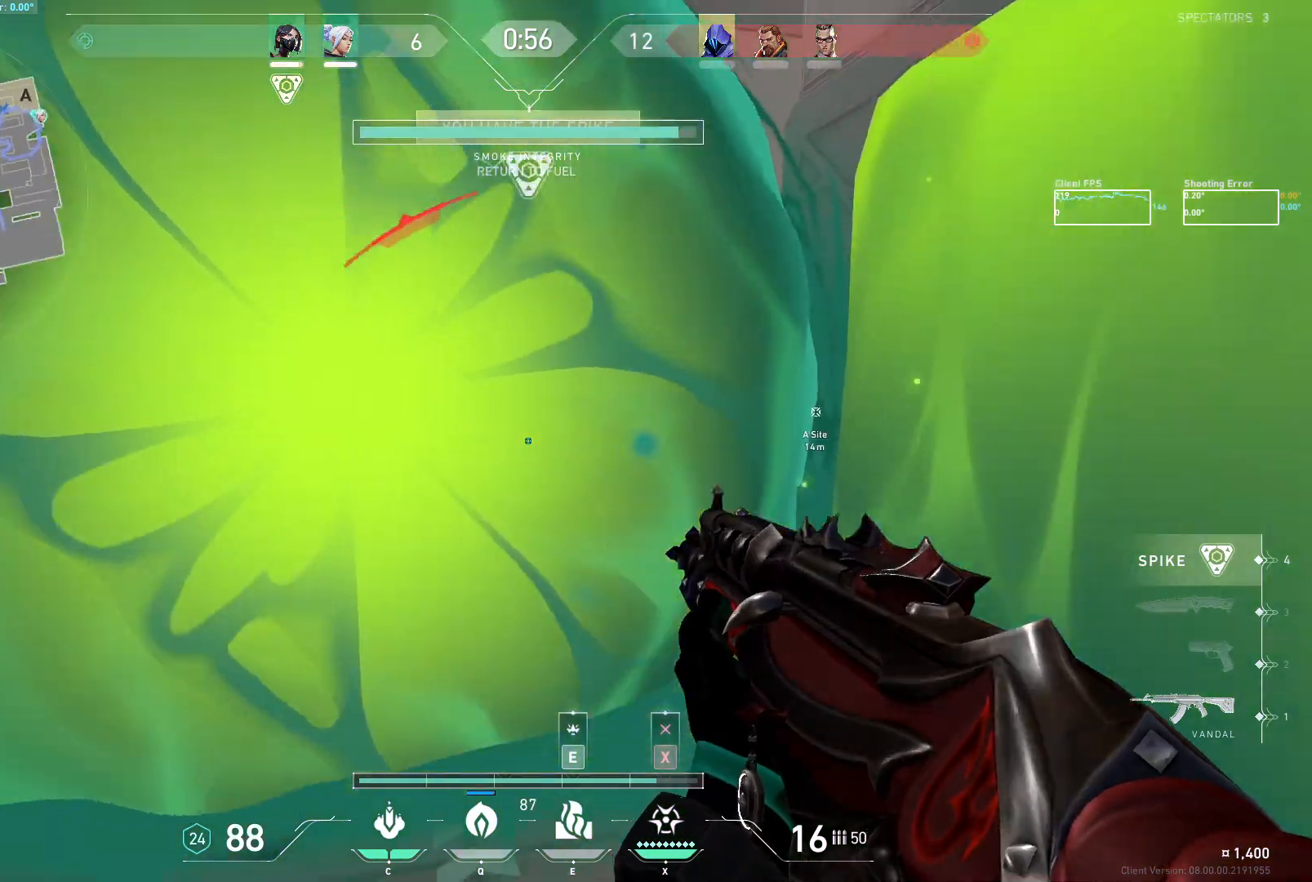
{"keys": ["w"], "mouse": [], "events": [[283, "d", "up"], [333, "mouse_mb5", "up"]]}
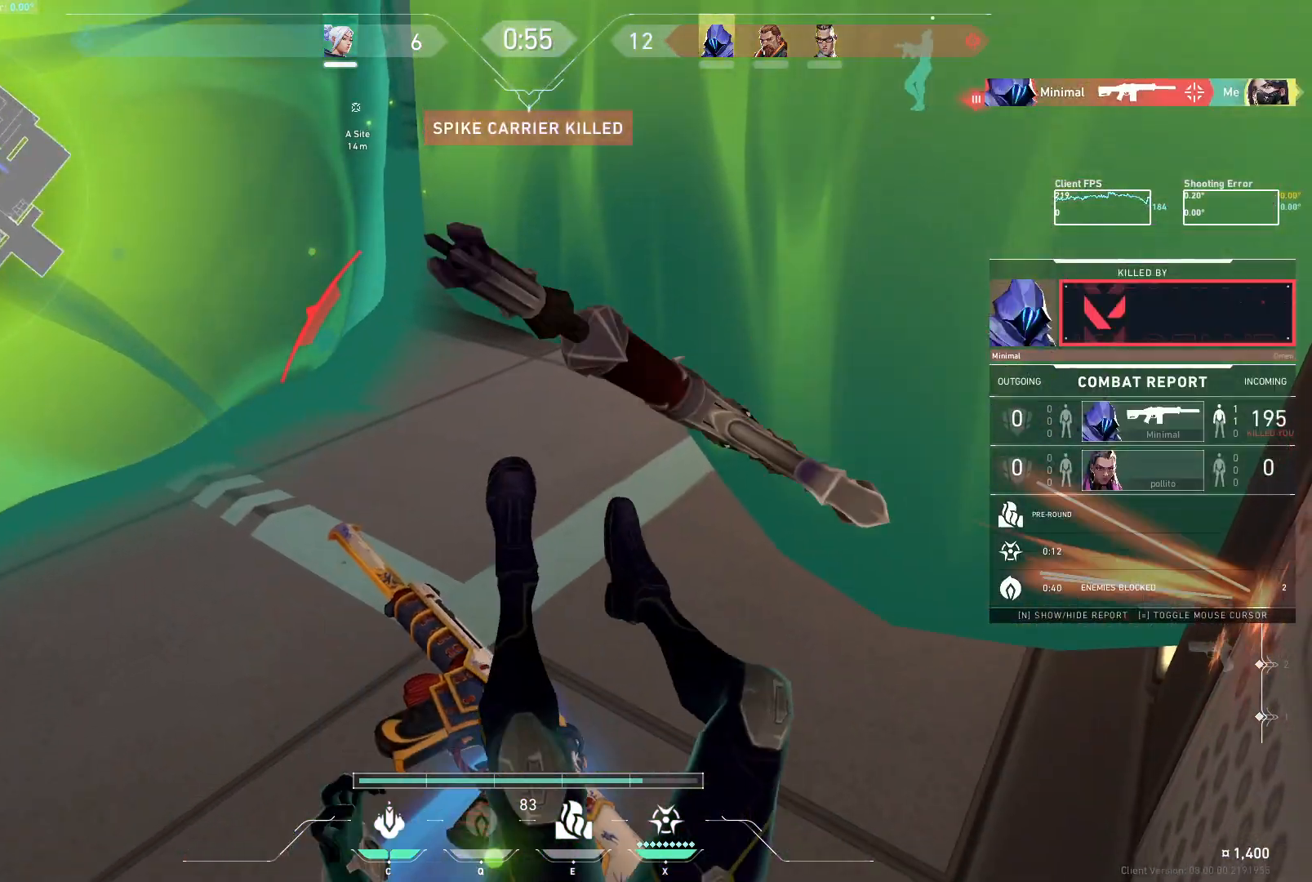
{"keys": ["w"], "mouse": [], "events": [[33, "mouse_mb5", "down"], [150, "mouse_mb5", "up"]]}
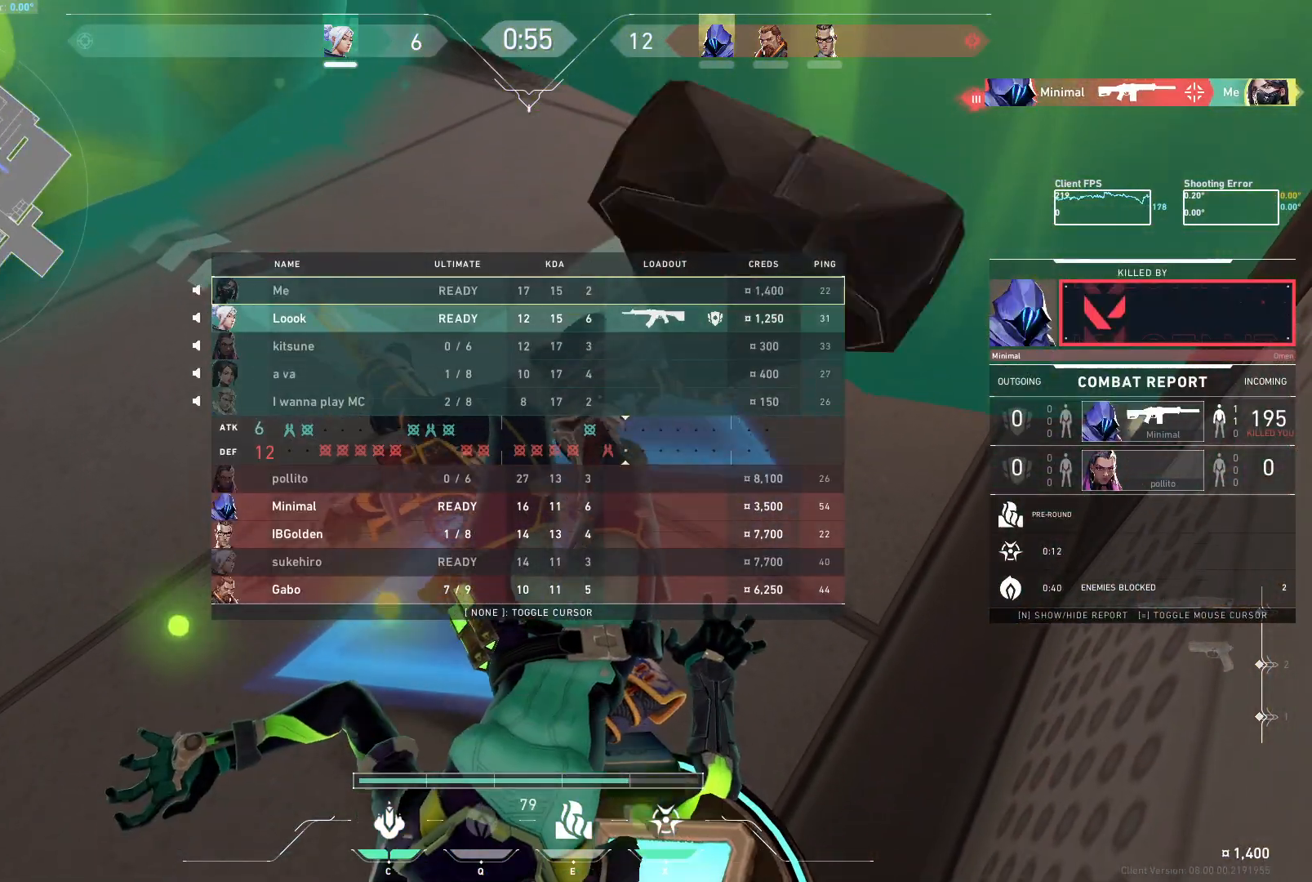
{"keys": ["w"], "mouse": [], "events": [[100, "space", "down"], [150, "w", "up"], [217, "d", "down"], [233, "w", "down"], [250, "space", "up"], [450, "d", "up"]]}
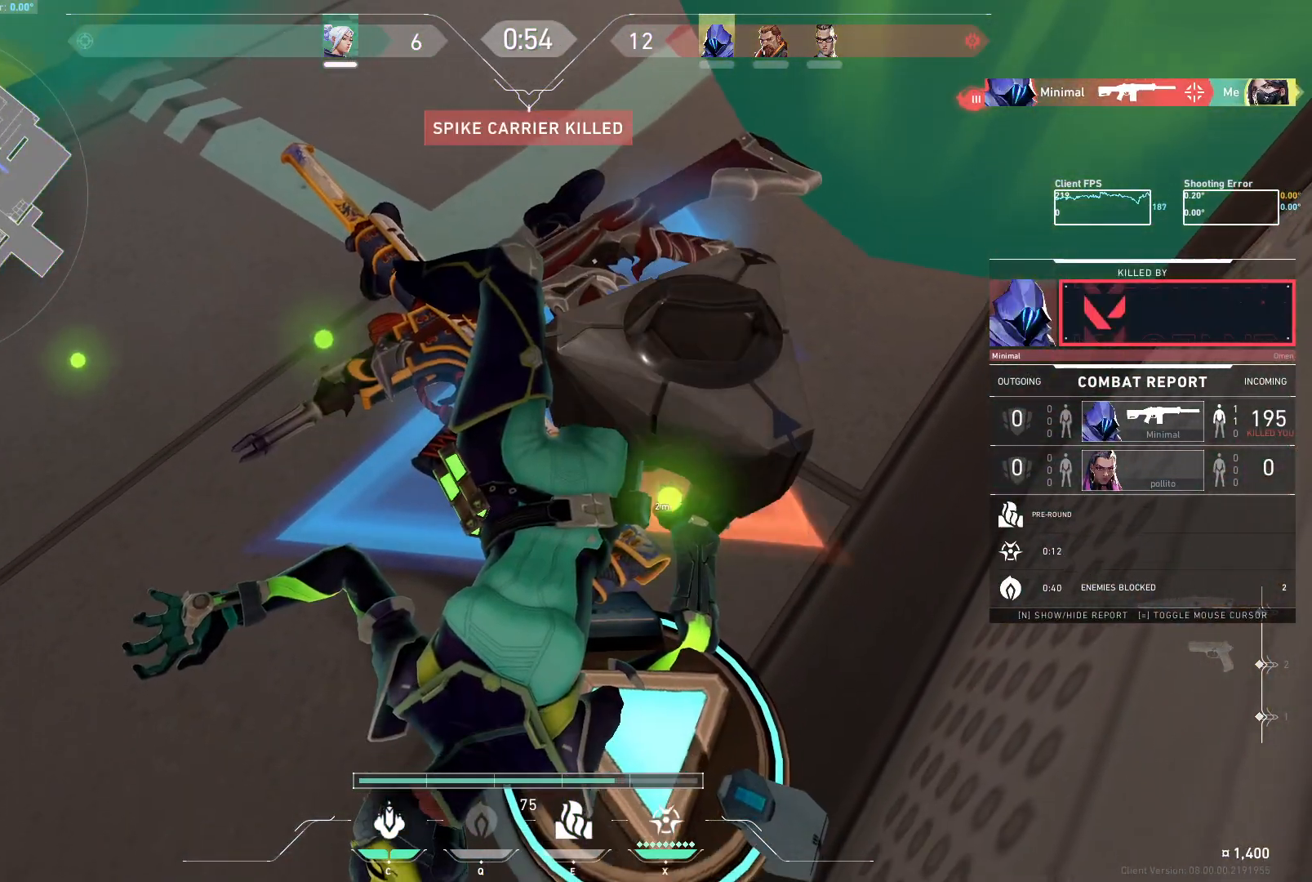
{"keys": [], "mouse": [], "events": [[117, "w", "up"]]}
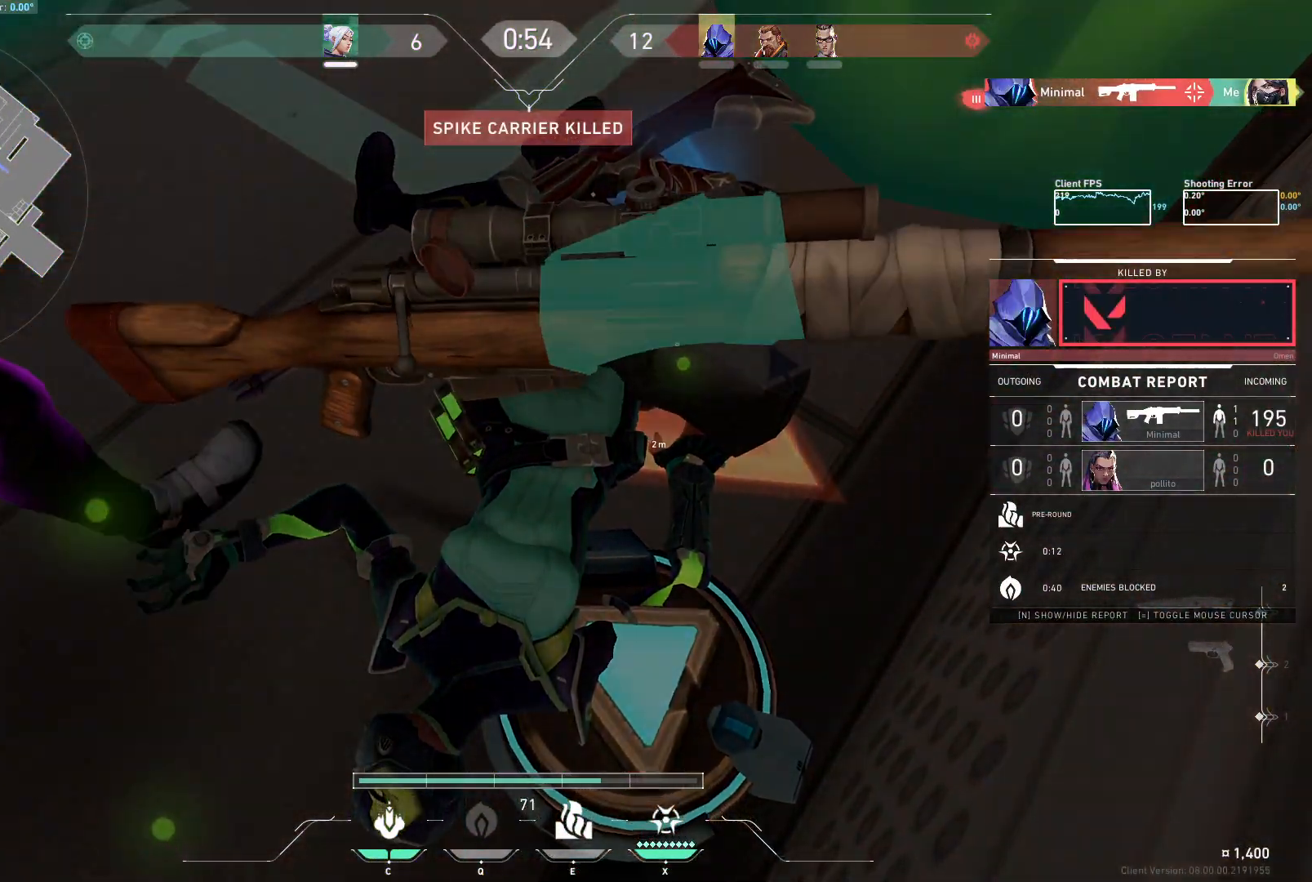
{"keys": [], "mouse": [], "events": []}
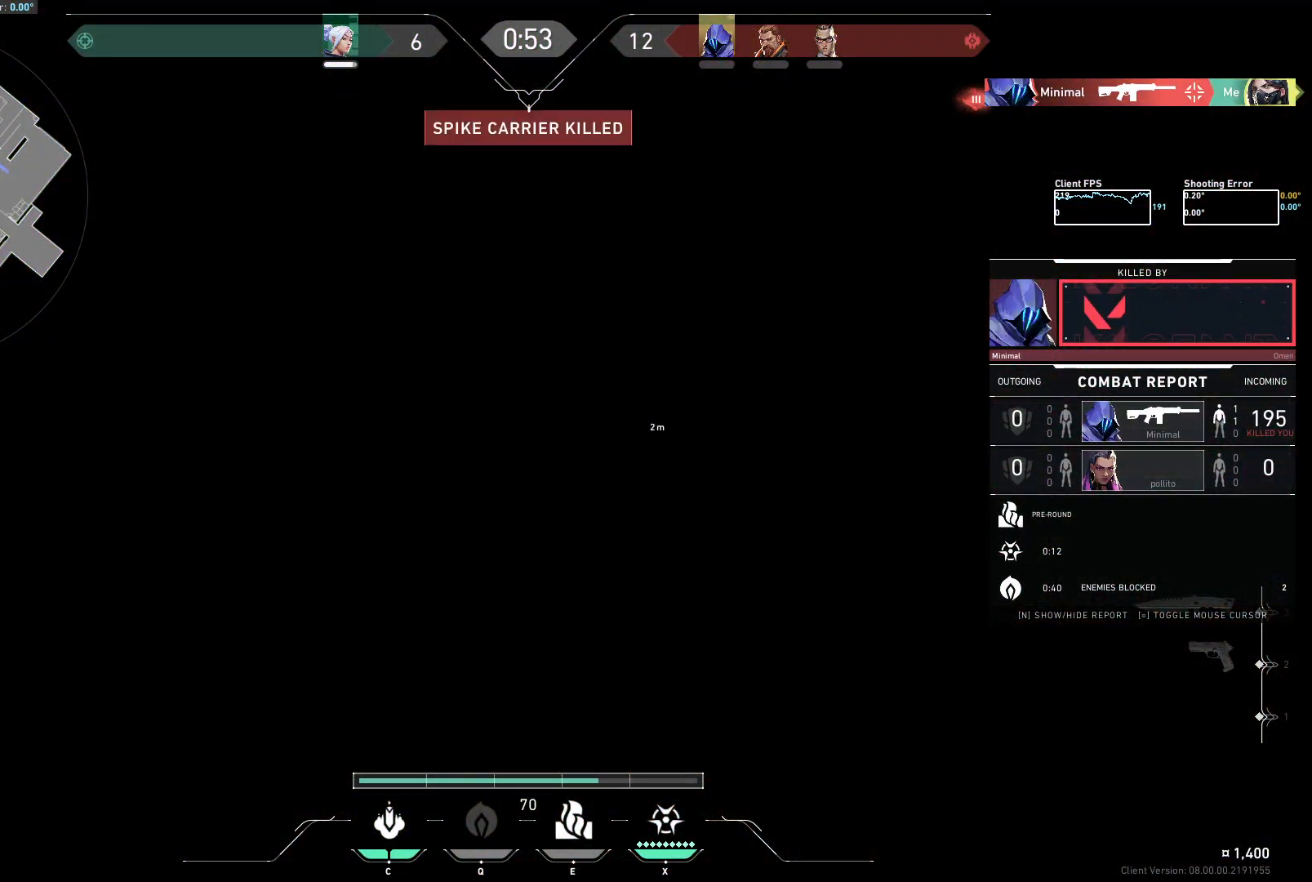
{"keys": [], "mouse": [], "events": []}
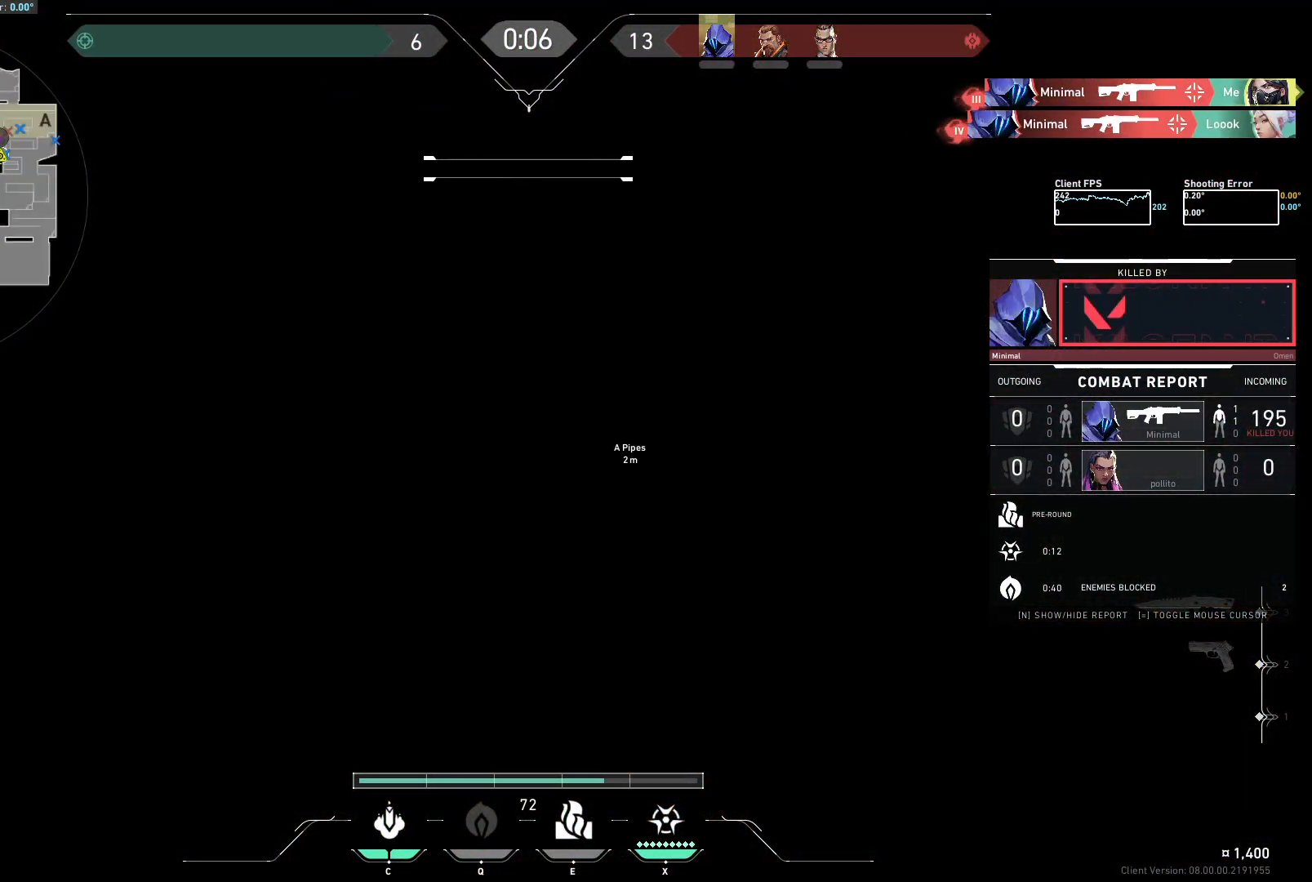
{"keys": [], "mouse": [], "events": []}
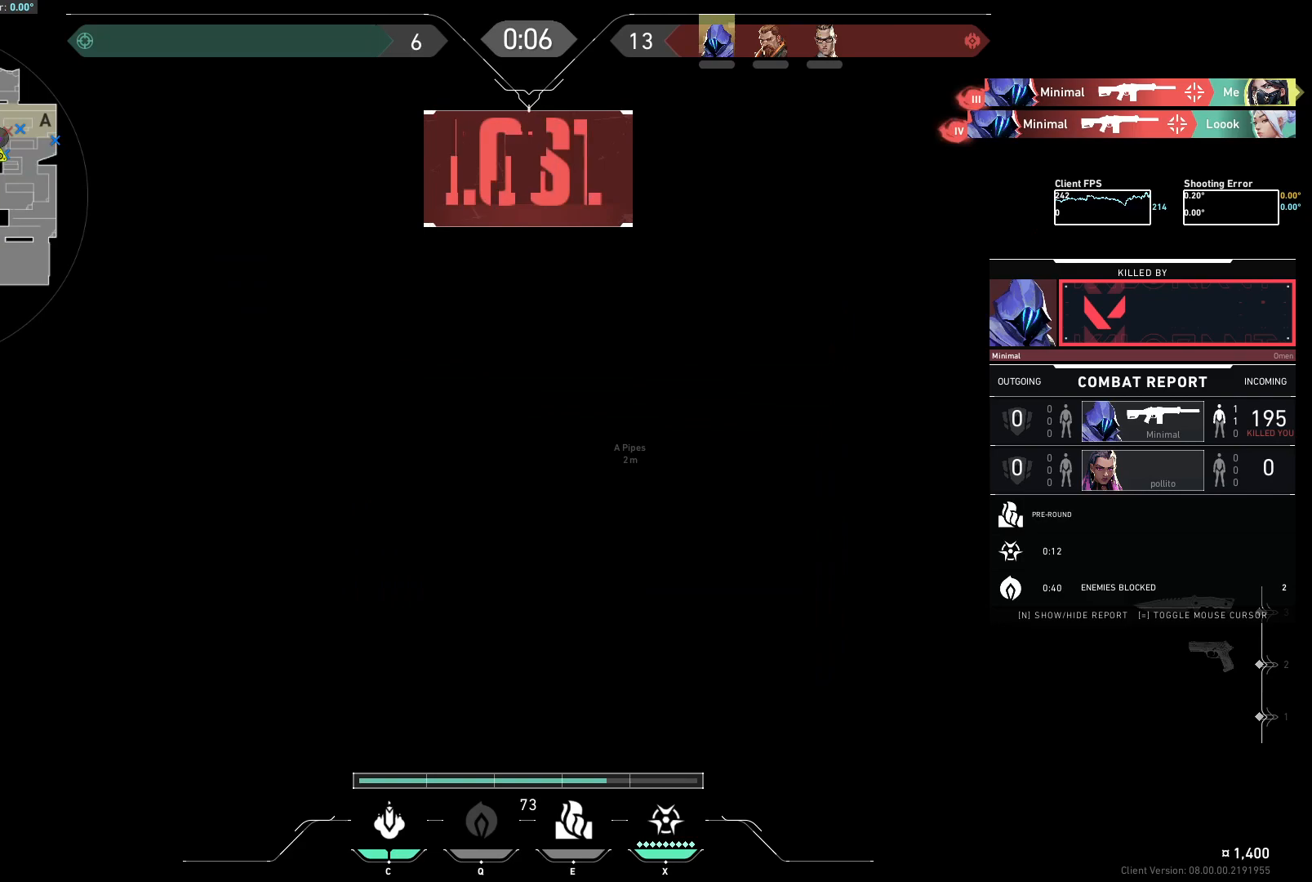
{"keys": [], "mouse": [], "events": []}
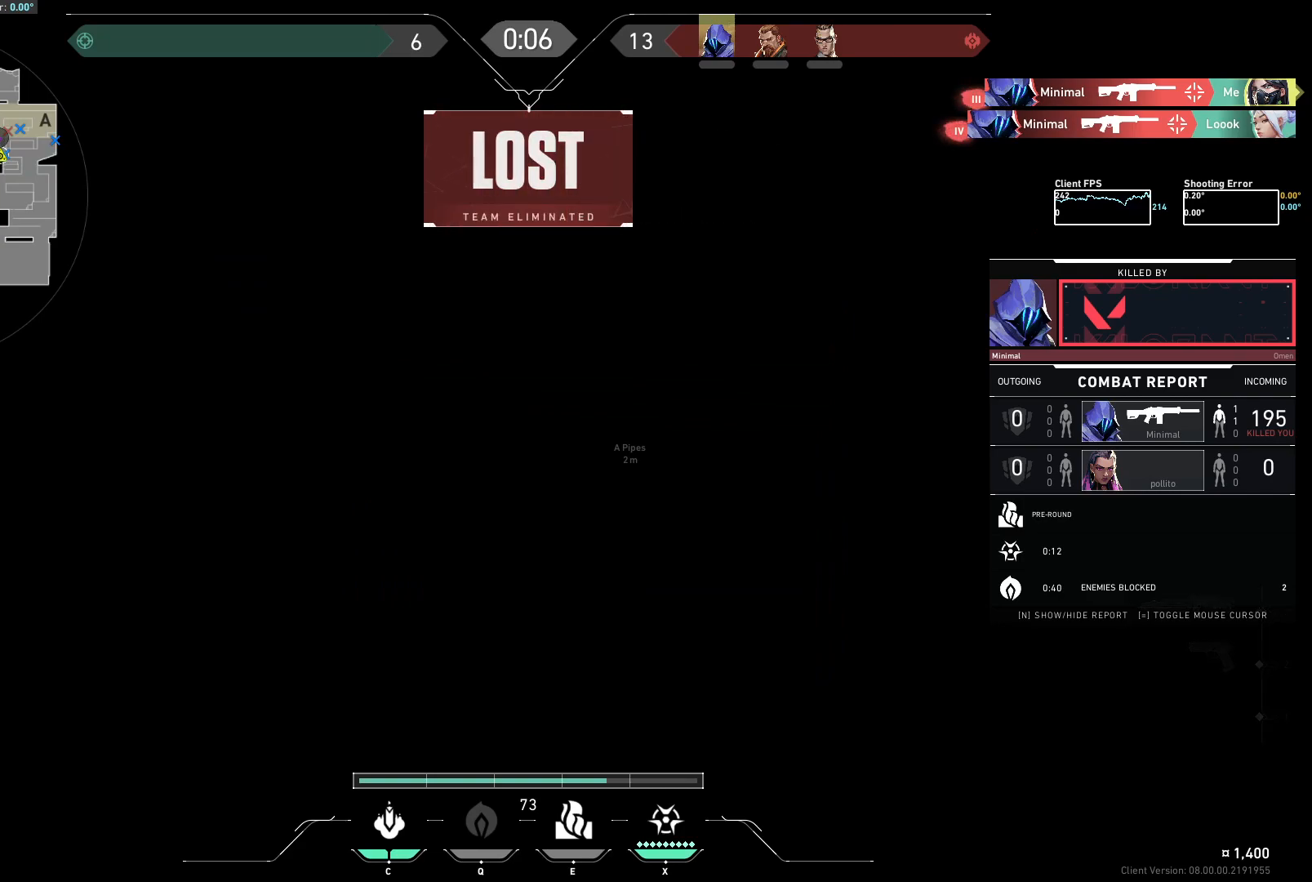
{"keys": [], "mouse": [], "events": []}
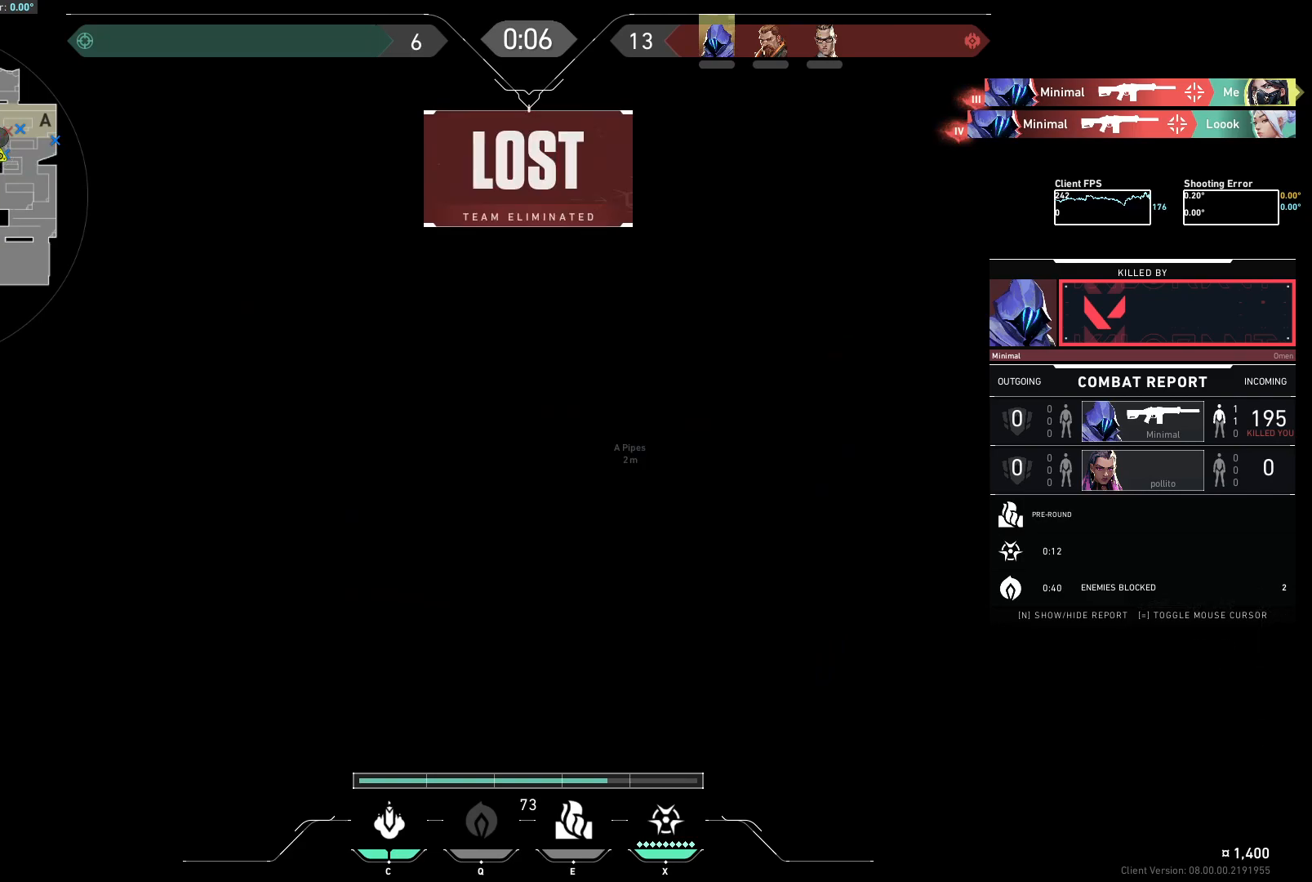
{"keys": [], "mouse": [], "events": [[300, "d", "down"], [383, "d", "up"]]}
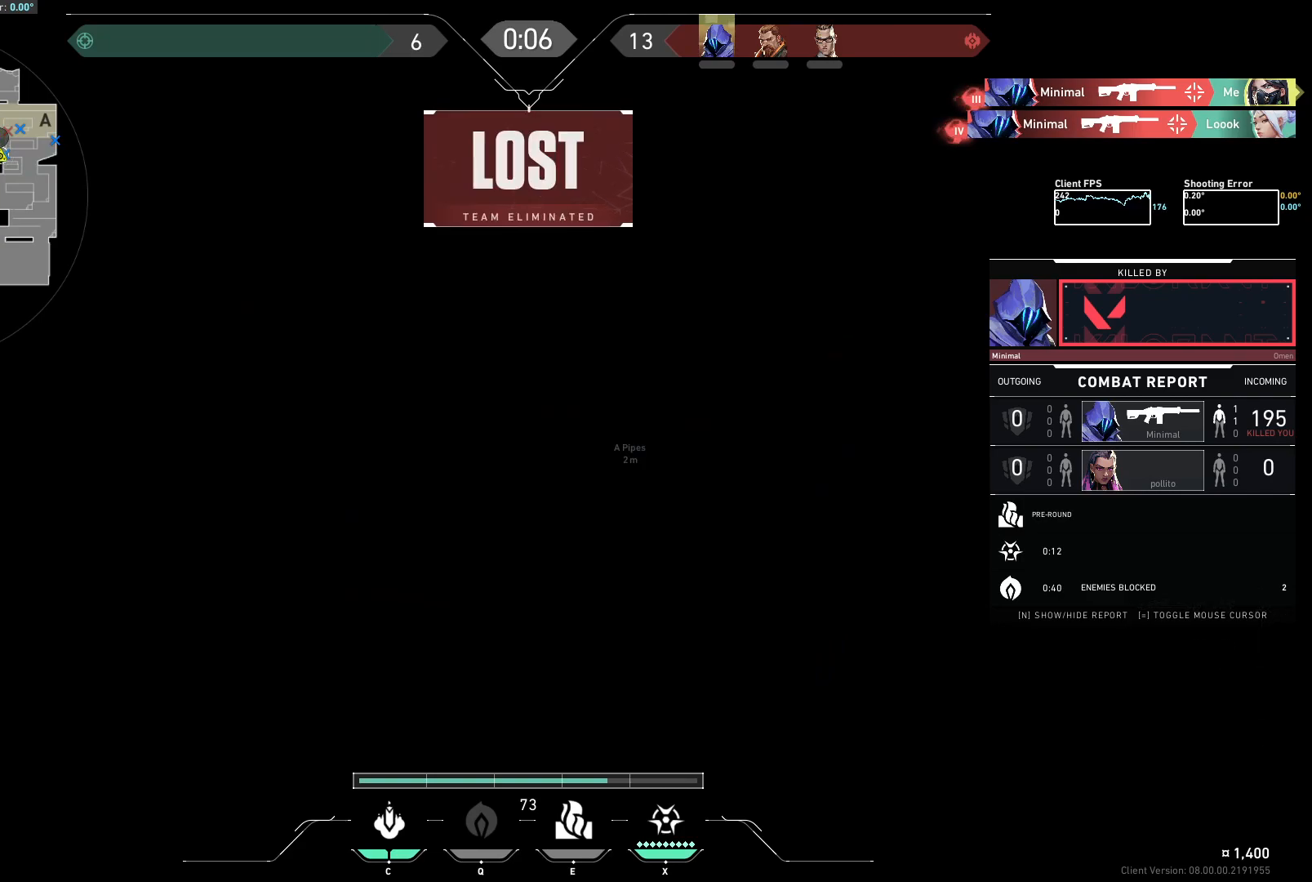
{"keys": [], "mouse": [], "events": []}
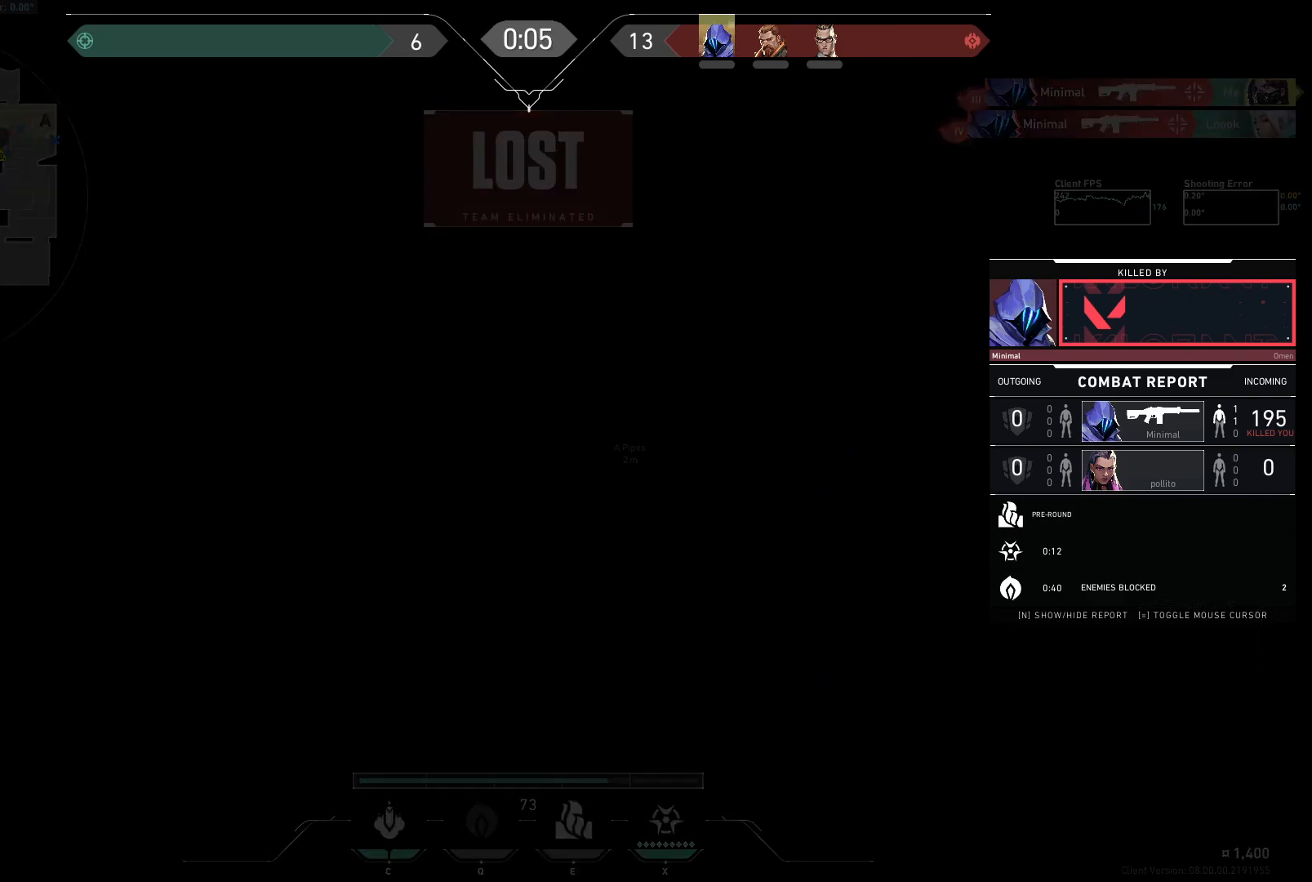
{"keys": [], "mouse": [], "events": []}
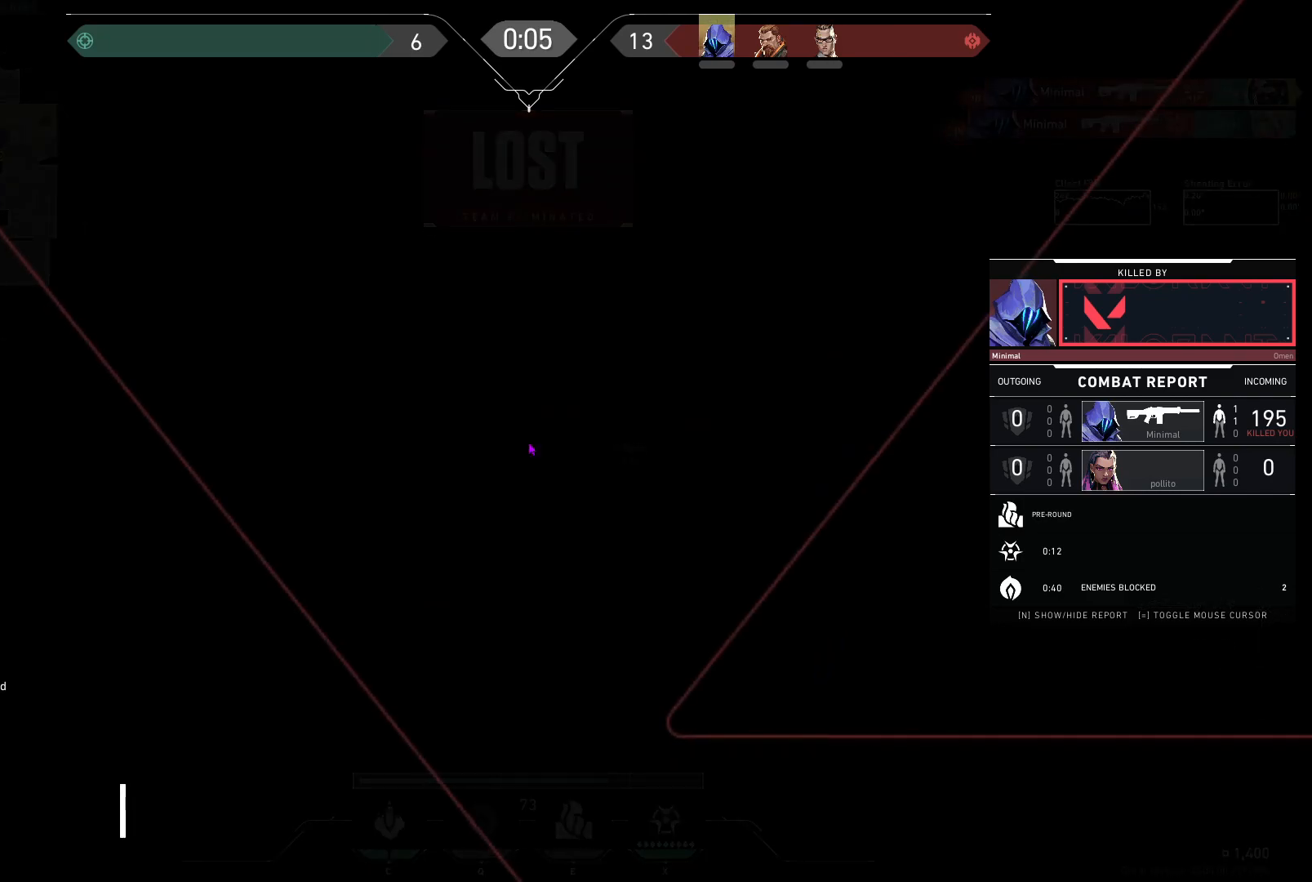
{"keys": [], "mouse": [], "events": []}
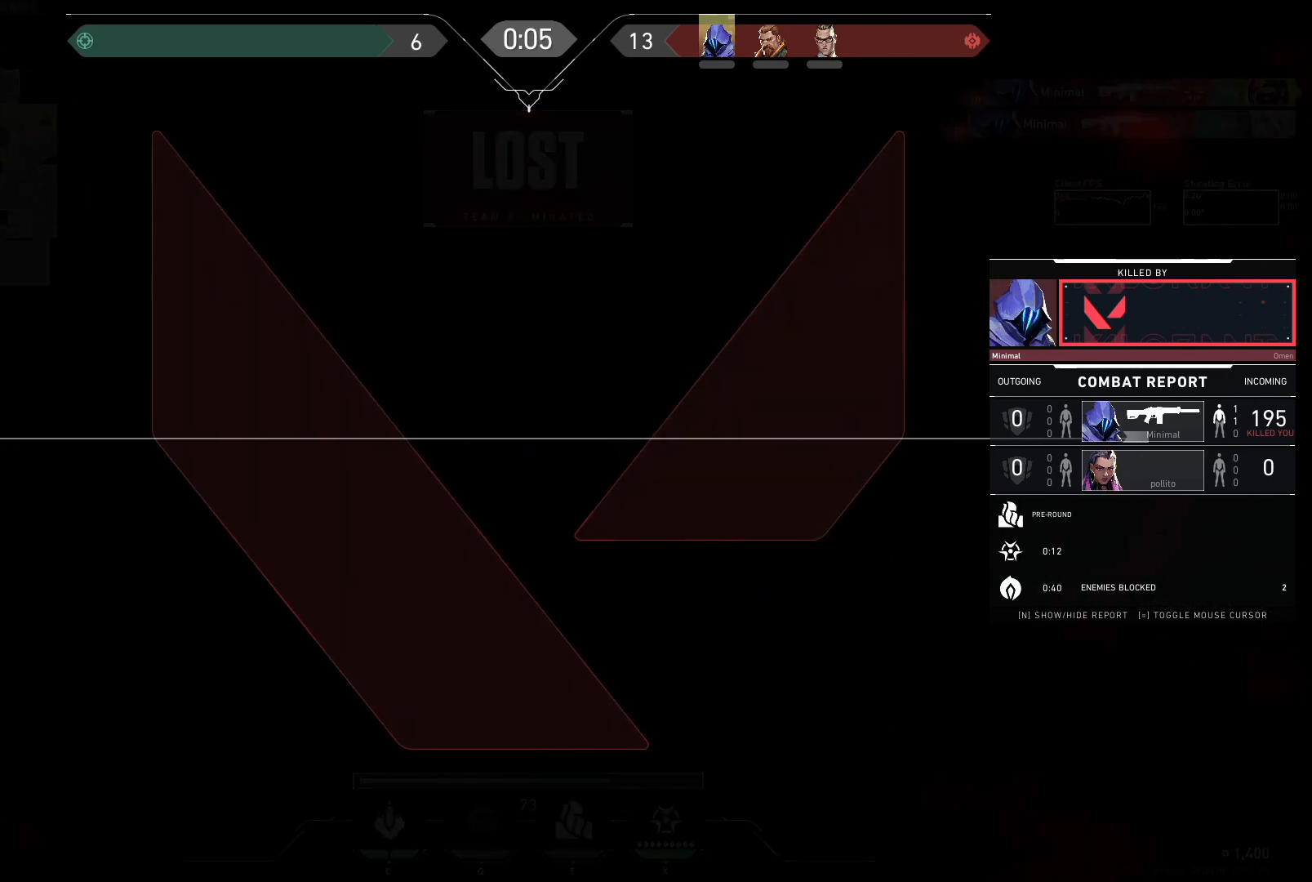
{"keys": [], "mouse": [], "events": []}
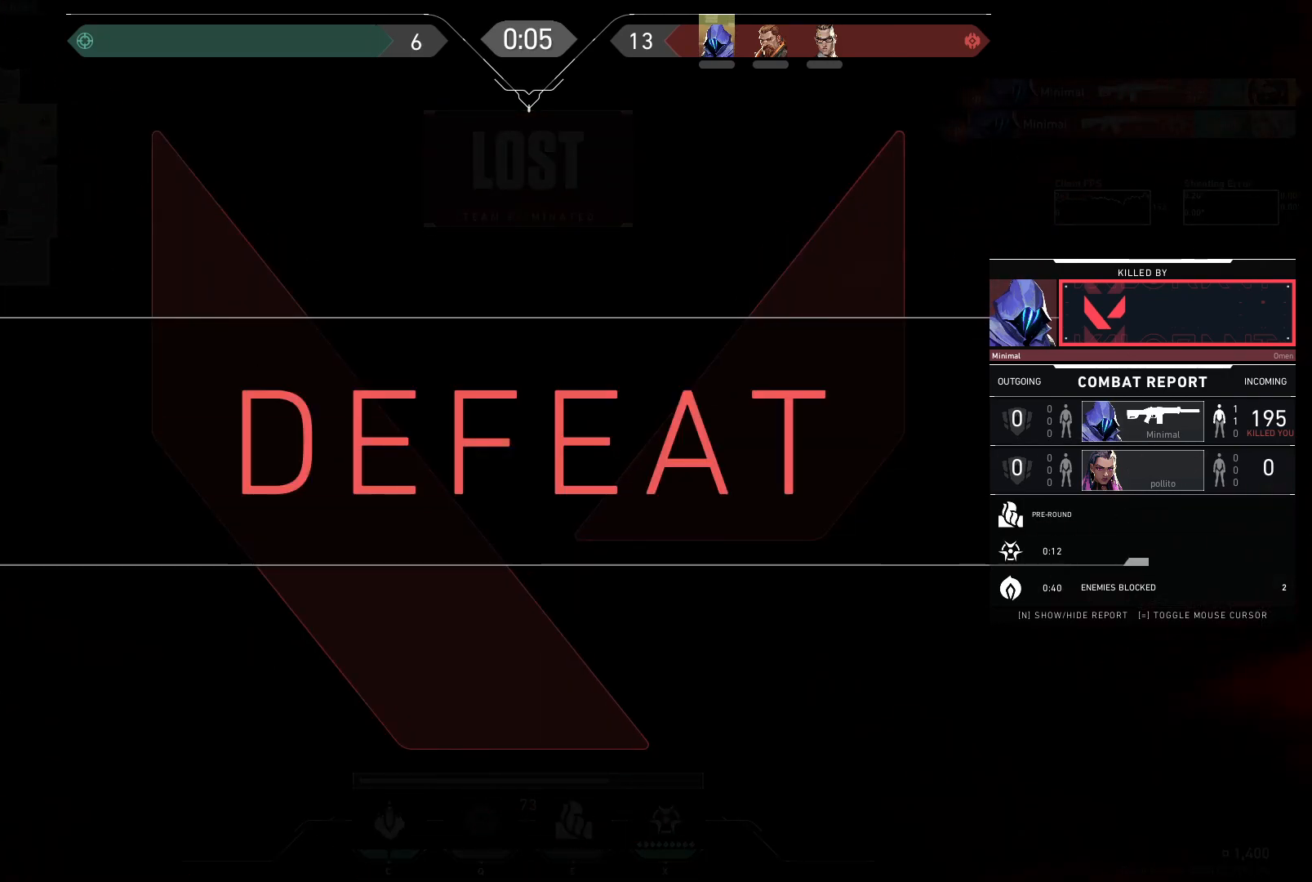
{"keys": ["a"], "mouse": [], "events": [[267, "a", "down"]]}
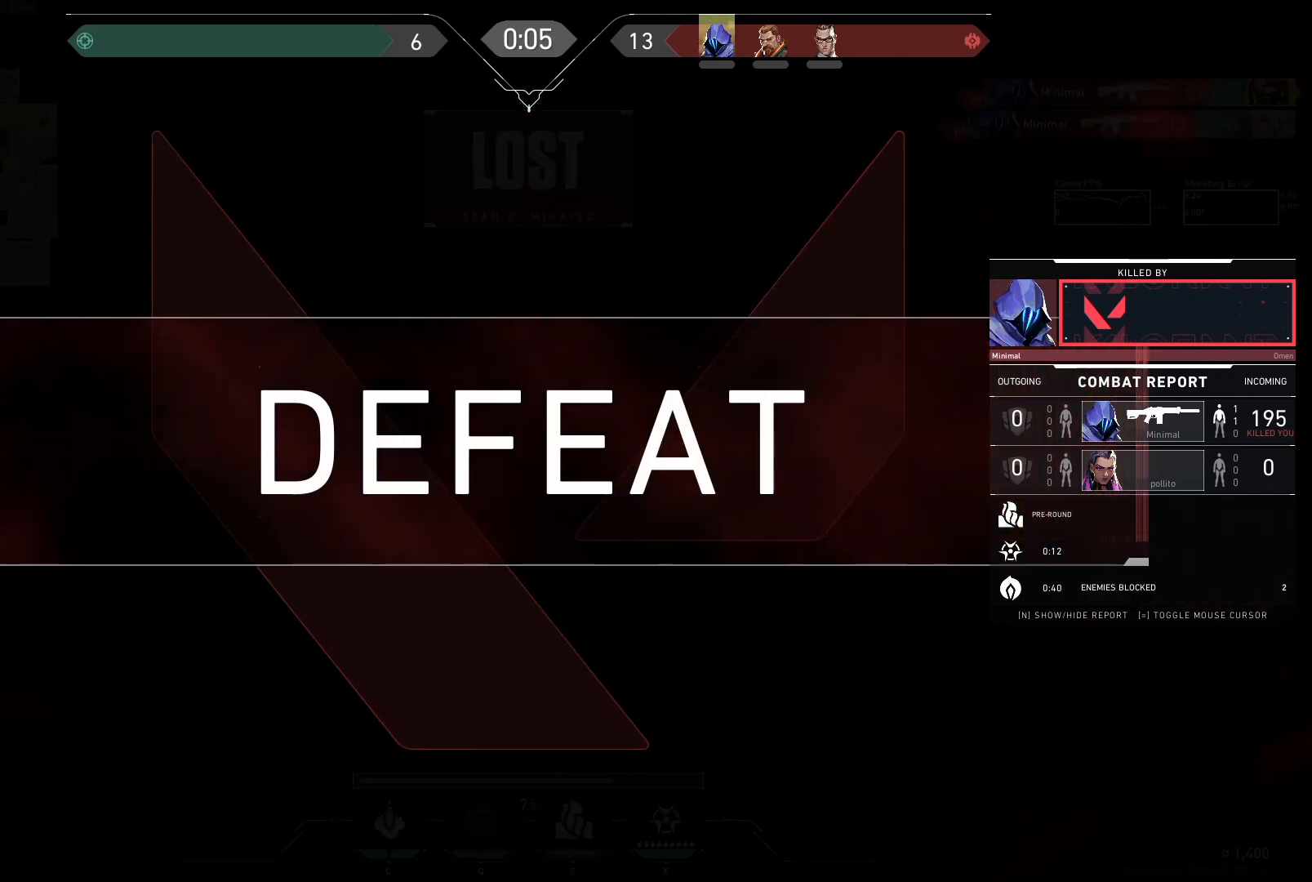
{"keys": [], "mouse": [], "events": [[100, "a", "up"], [150, "a", "down"], [183, "a", "up"], [450, "a", "down"], [483, "a", "up"]]}